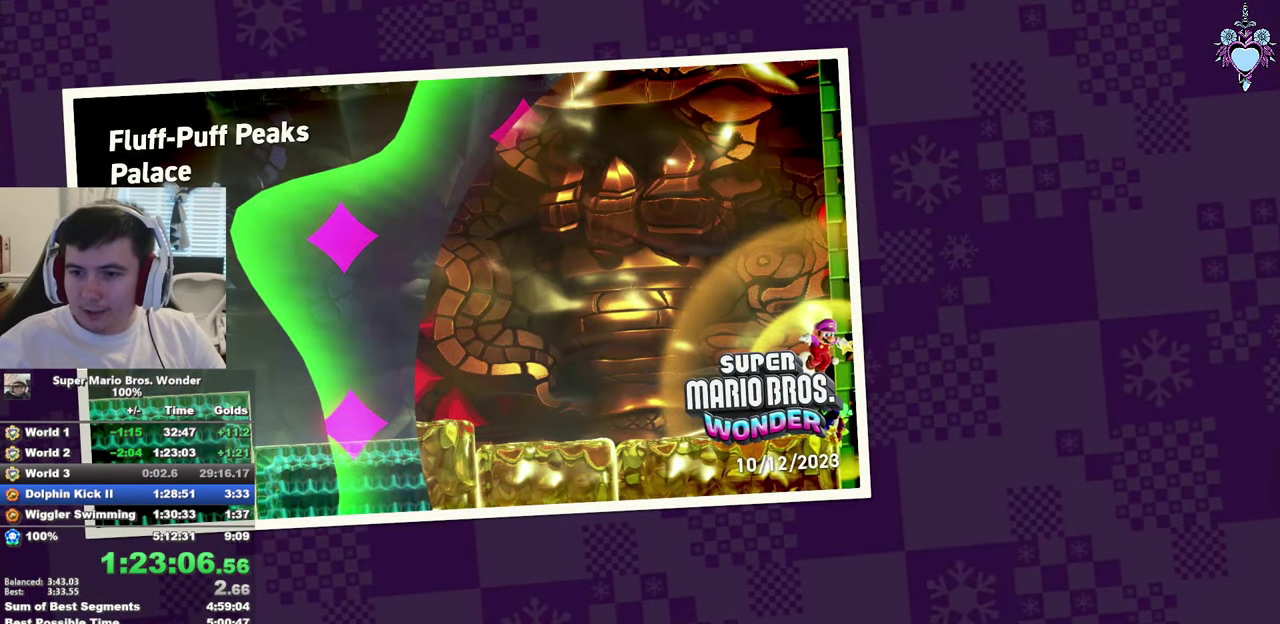
Gameplay with a controller (PlayStation layout); each line is a JSON object with the inputs held at the frame after it. "events" lists button and stick changes between this image and that frame as [ms after this image, input, new state], when the widget could be followed in between. This overlay highlights the sticks when they move; stick clicks (L3) are not distinguishable. Not read: L3 R3.
{"buttons": ["CIRCLE"], "left_stick": "center", "right_stick": "center", "events": [[84, "CIRCLE", "down"], [217, "CIRCLE", "up"], [267, "CIRCLE", "down"], [384, "CIRCLE", "up"], [466, "CIRCLE", "down"]]}
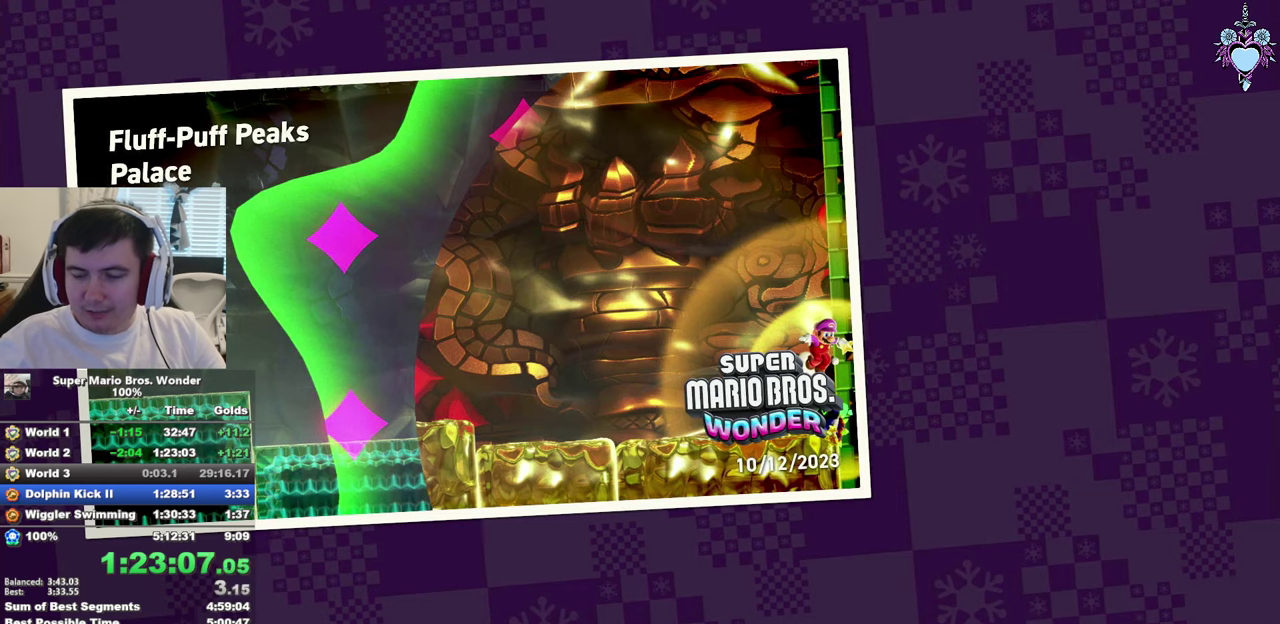
{"buttons": [], "left_stick": "center", "right_stick": "center", "events": [[83, "CIRCLE", "up"], [150, "CIRCLE", "down"], [250, "CIRCLE", "up"], [316, "CIRCLE", "down"], [366, "CROSS", "down"], [416, "CROSS", "up"], [433, "CIRCLE", "up"]]}
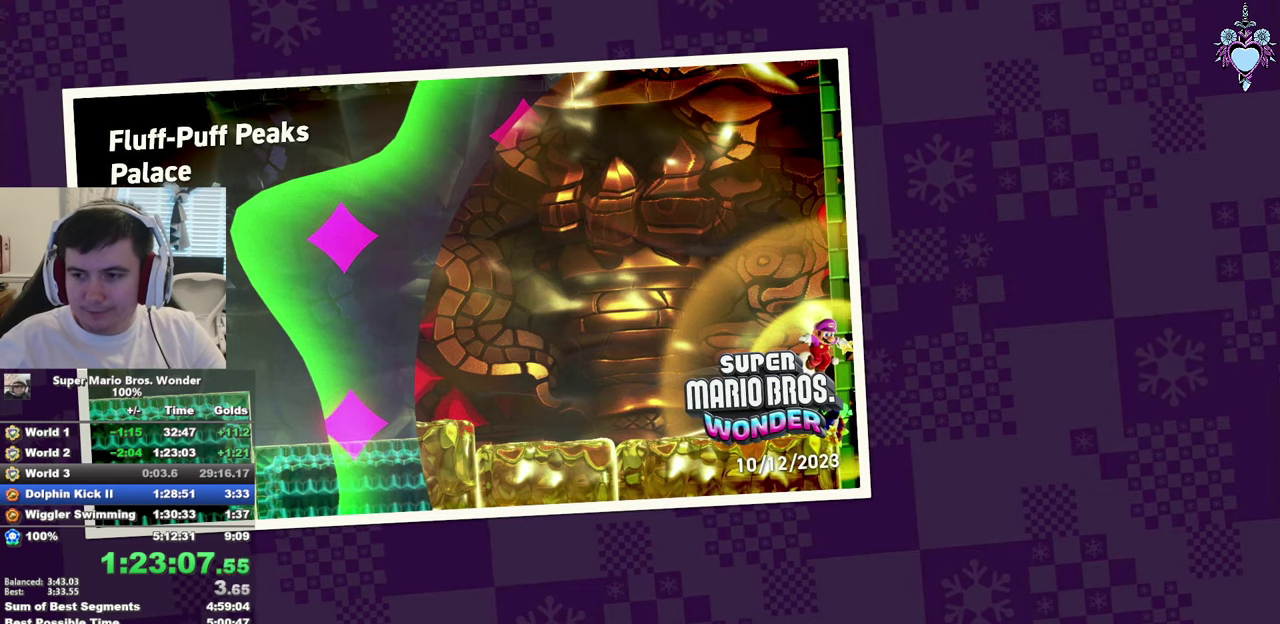
{"buttons": [], "left_stick": "center", "right_stick": "center", "events": [[16, "CIRCLE", "down"], [116, "CIRCLE", "up"], [183, "CIRCLE", "down"], [283, "CIRCLE", "up"], [300, "CROSS", "down"], [350, "CIRCLE", "down"], [350, "CROSS", "up"], [416, "CROSS", "down"], [450, "CIRCLE", "up"], [466, "CROSS", "up"]]}
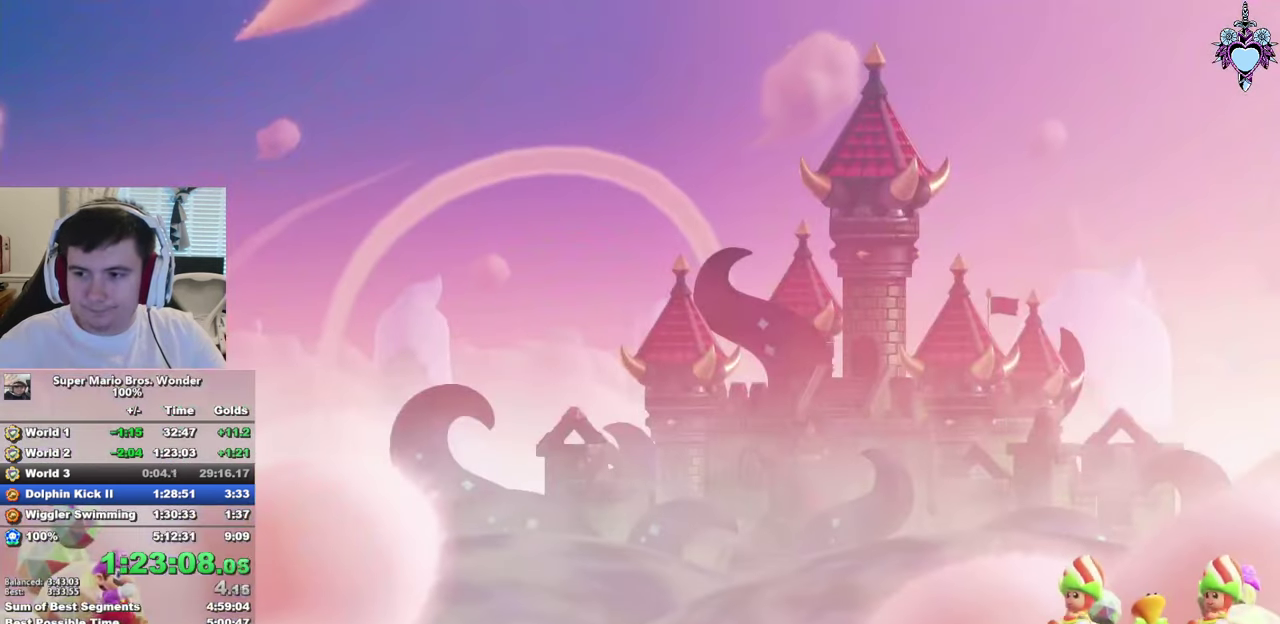
{"buttons": [], "left_stick": "center", "right_stick": "center", "events": [[16, "CIRCLE", "down"], [133, "CIRCLE", "up"], [200, "CIRCLE", "down"], [283, "CIRCLE", "up"]]}
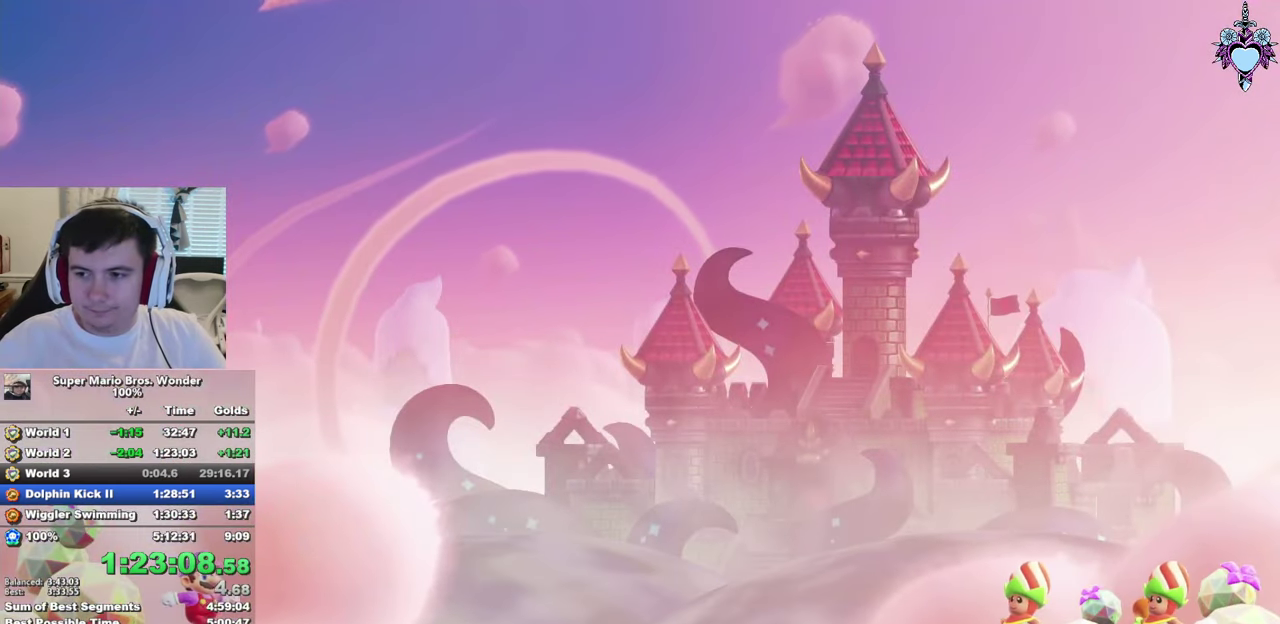
{"buttons": [], "left_stick": "center", "right_stick": "center", "events": []}
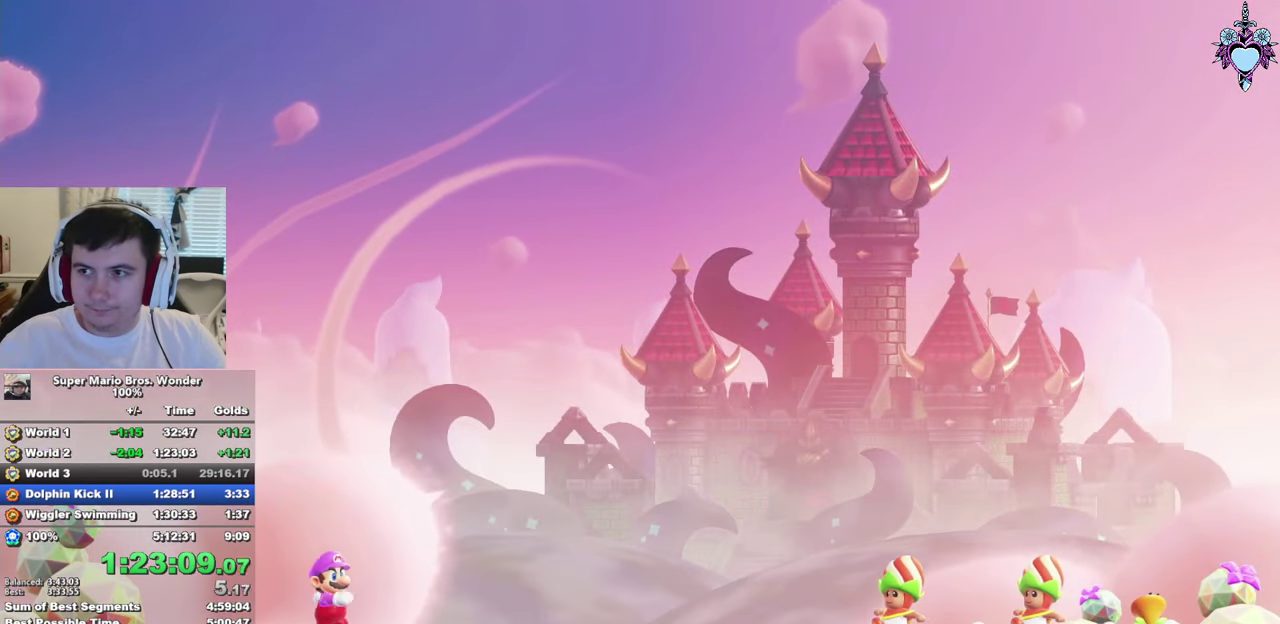
{"buttons": [], "left_stick": "center", "right_stick": "center", "events": []}
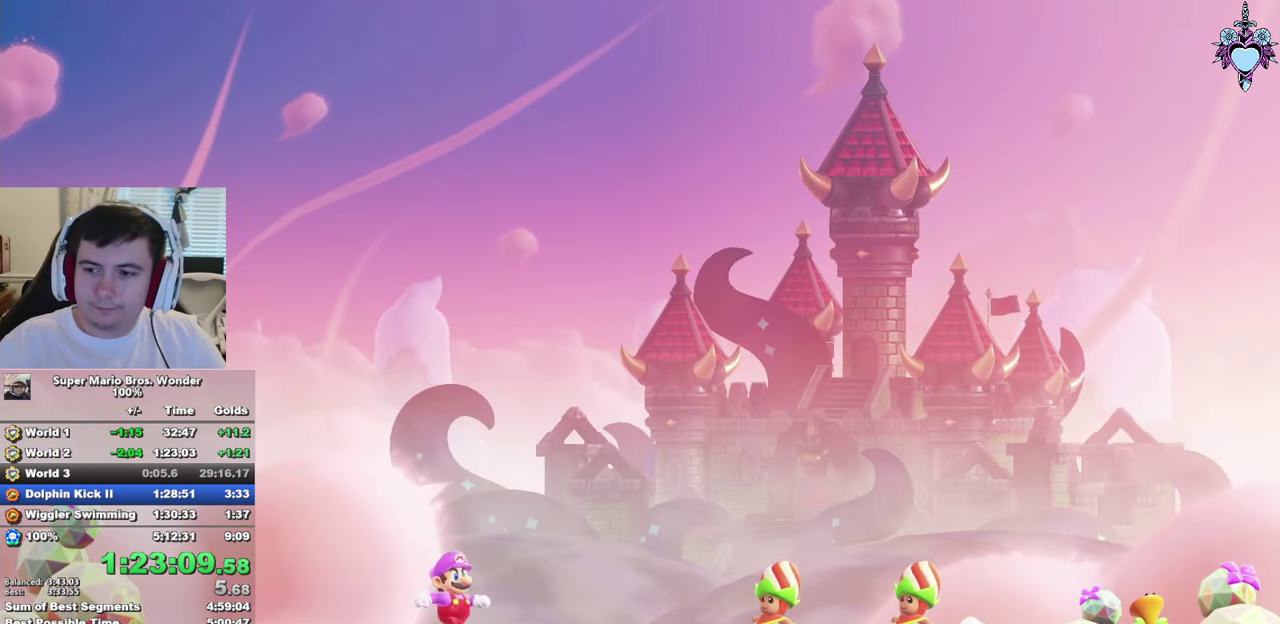
{"buttons": [], "left_stick": "center", "right_stick": "center", "events": []}
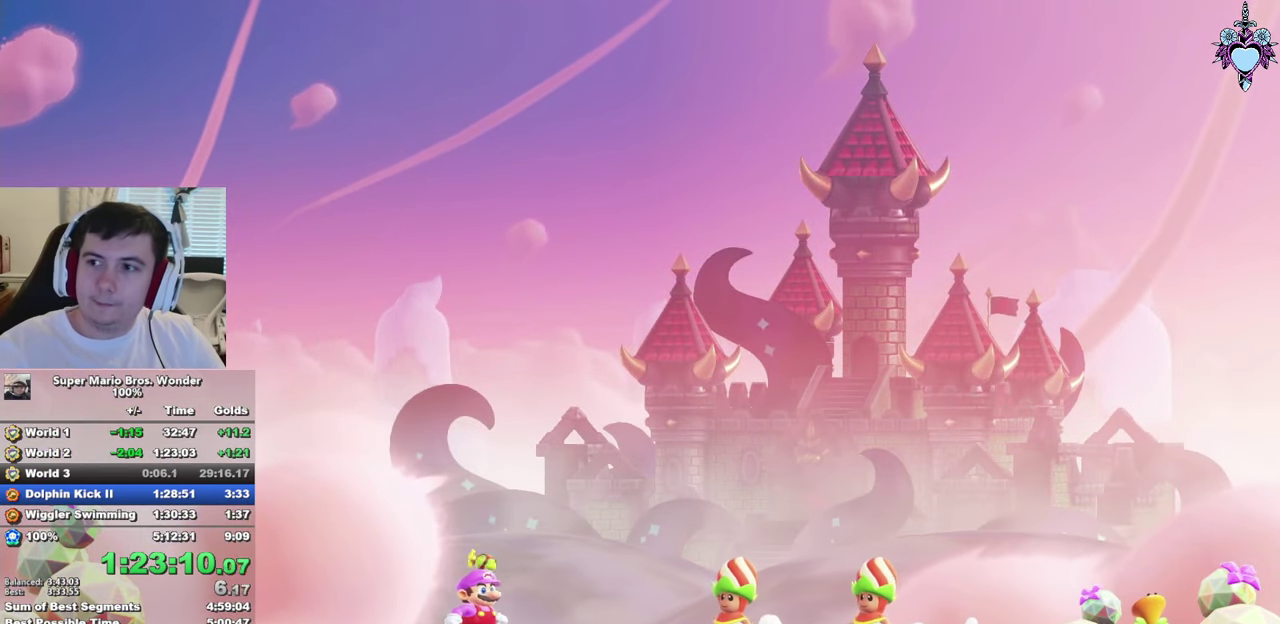
{"buttons": [], "left_stick": "center", "right_stick": "center", "events": []}
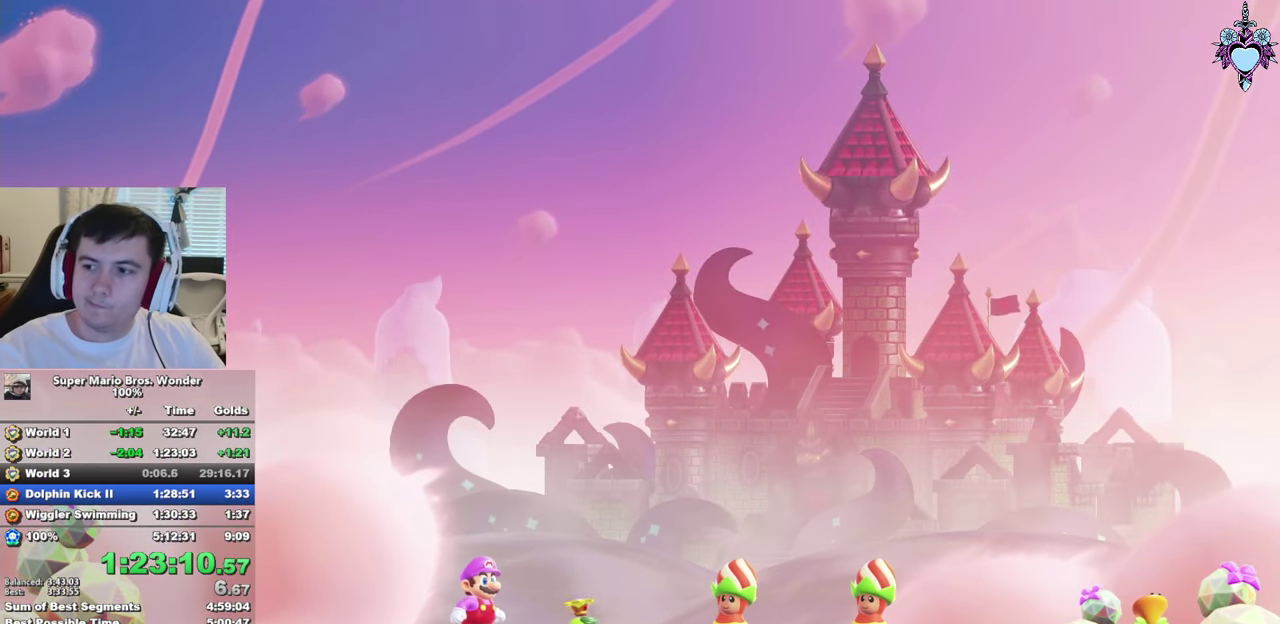
{"buttons": [], "left_stick": "center", "right_stick": "center", "events": []}
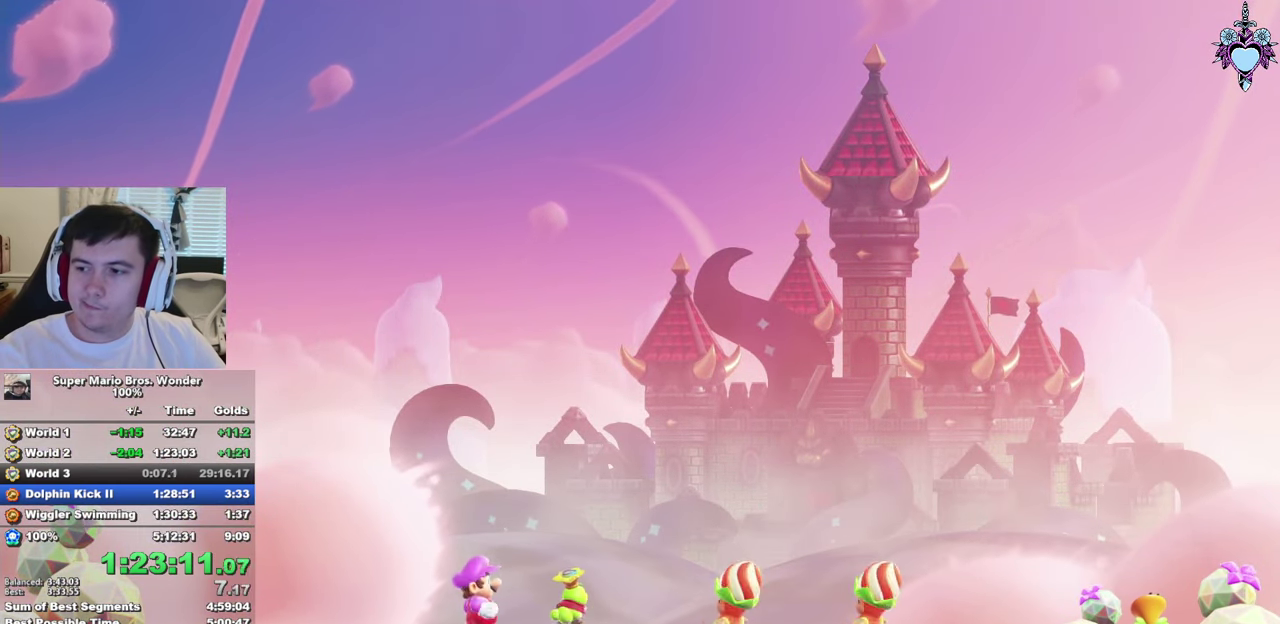
{"buttons": [], "left_stick": "center", "right_stick": "center", "events": []}
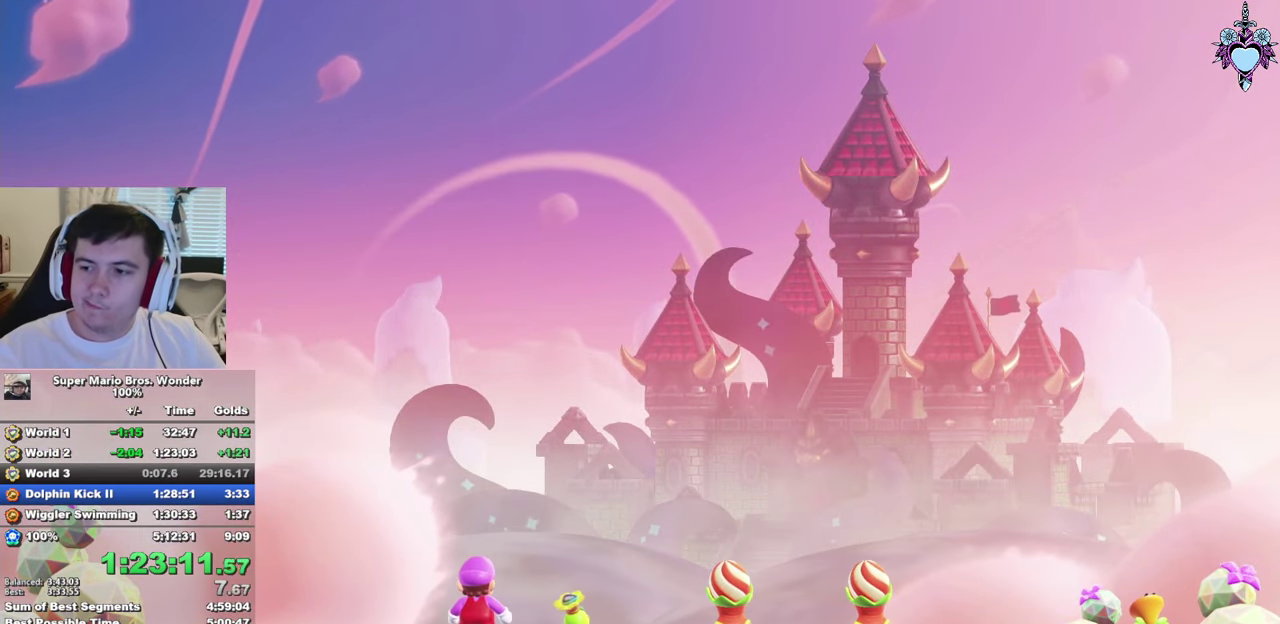
{"buttons": [], "left_stick": "center", "right_stick": "center", "events": []}
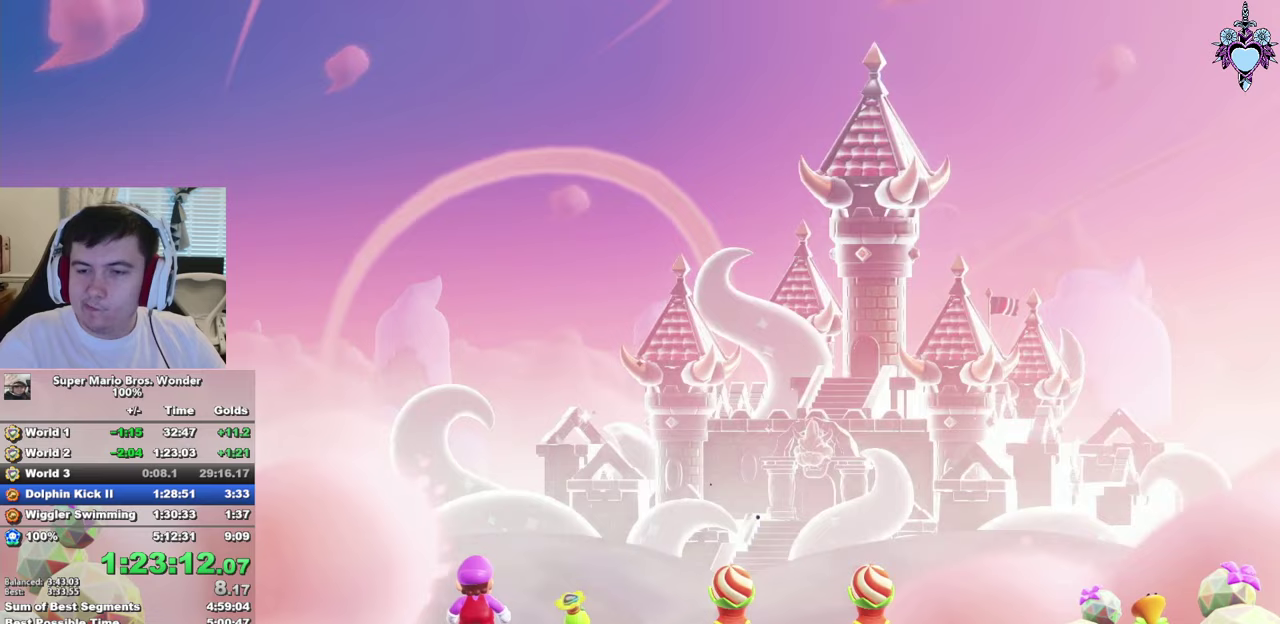
{"buttons": ["CIRCLE"], "left_stick": "center", "right_stick": "center", "events": [[217, "CIRCLE", "down"], [417, "CIRCLE", "up"], [483, "CIRCLE", "down"]]}
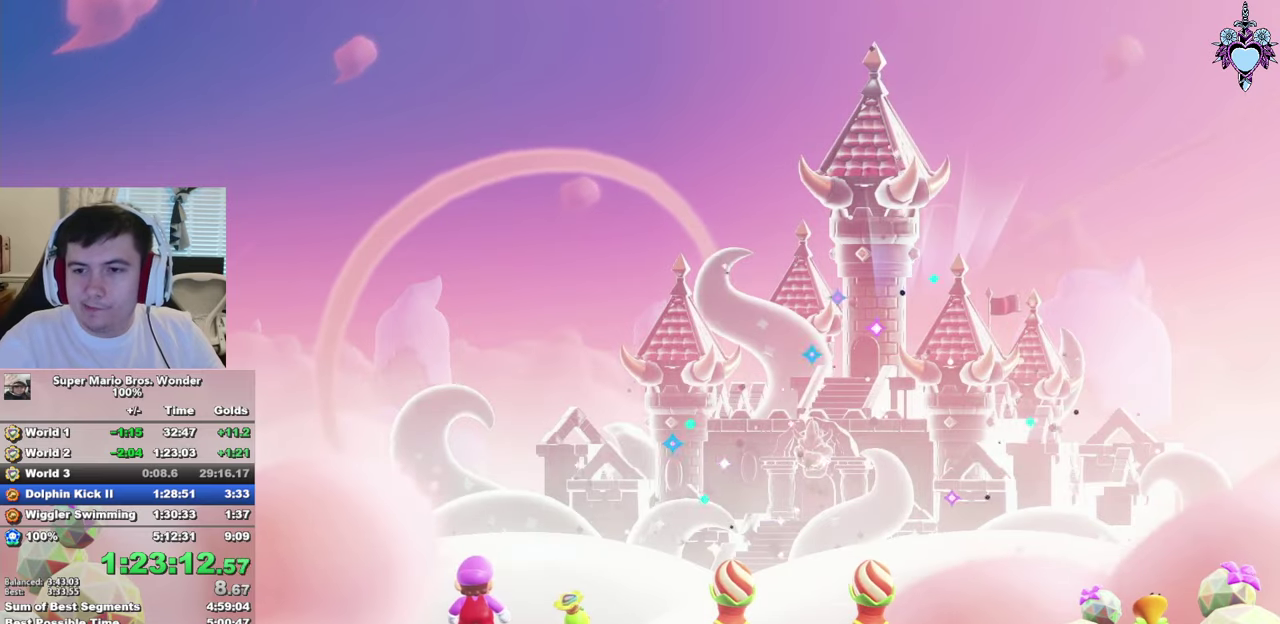
{"buttons": ["CIRCLE"], "left_stick": "center", "right_stick": "center", "events": [[100, "CIRCLE", "up"], [183, "CIRCLE", "down"], [300, "CIRCLE", "up"], [383, "CIRCLE", "down"]]}
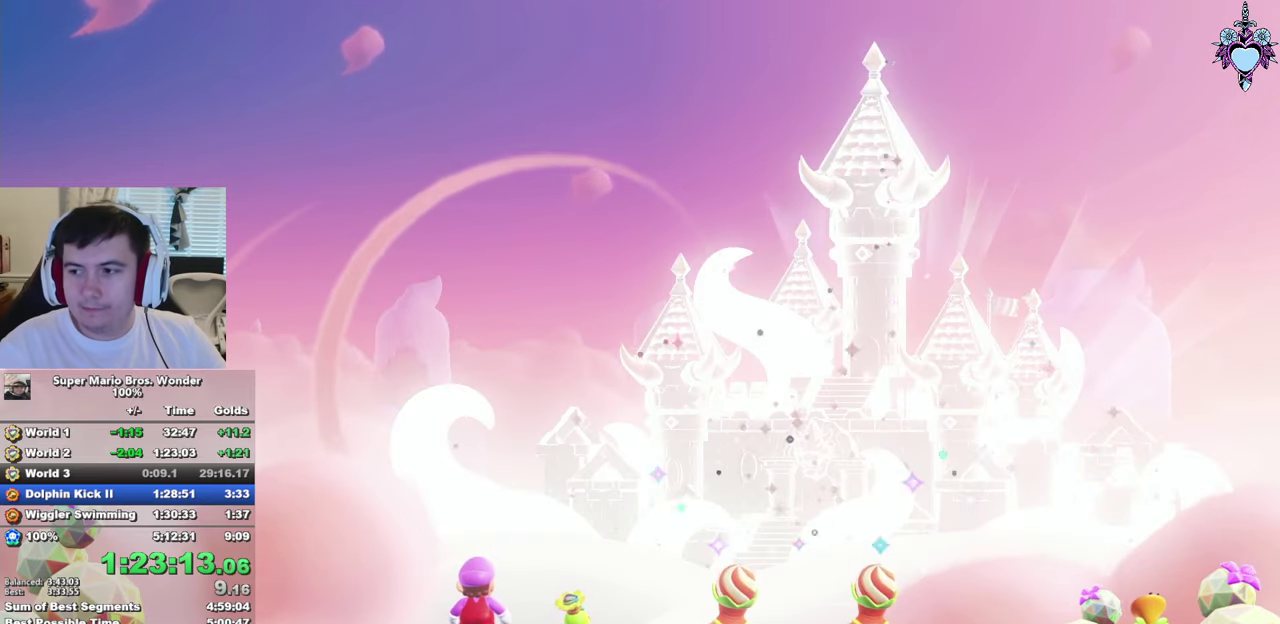
{"buttons": ["CIRCLE"], "left_stick": "center", "right_stick": "center", "events": [[33, "CIRCLE", "up"], [100, "CIRCLE", "down"], [183, "CIRCLE", "up"], [233, "CROSS", "down"], [267, "CIRCLE", "down"], [317, "CROSS", "up"], [367, "CIRCLE", "up"], [383, "CROSS", "down"], [433, "CIRCLE", "down"], [450, "CROSS", "up"]]}
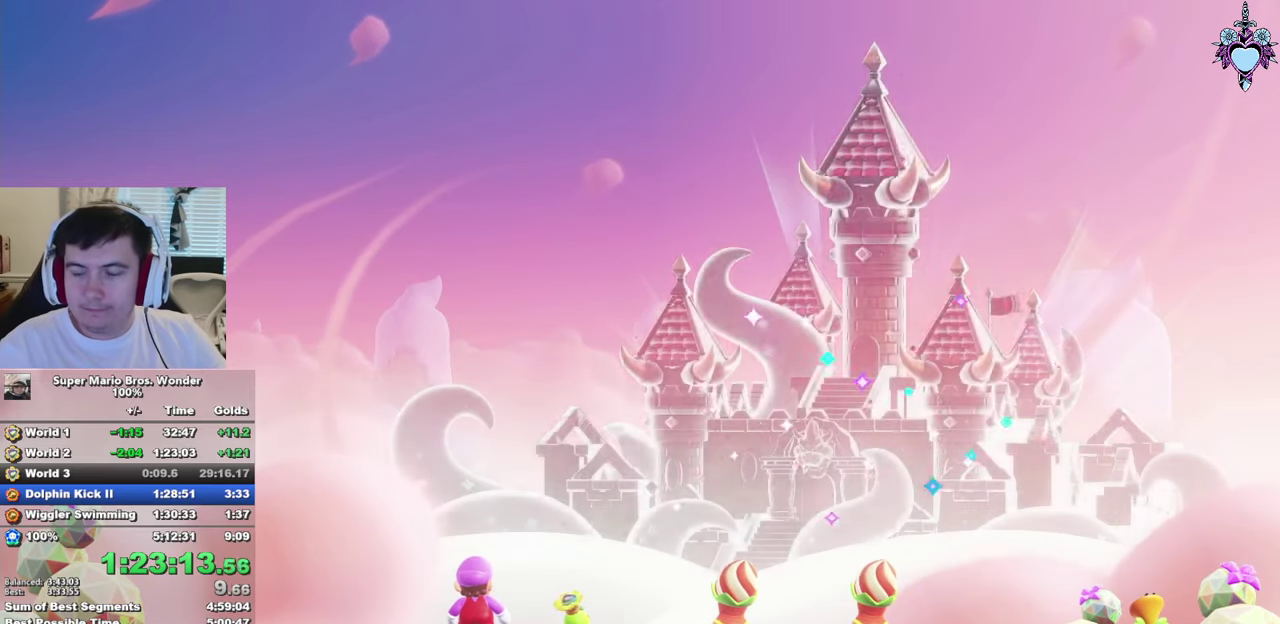
{"buttons": ["CROSS", "CIRCLE"], "left_stick": "center", "right_stick": "center", "events": [[33, "CROSS", "down"], [67, "CIRCLE", "up"], [117, "CIRCLE", "down"], [167, "CROSS", "up"], [233, "CIRCLE", "up"], [317, "CIRCLE", "down"], [333, "CROSS", "down"], [400, "CIRCLE", "up"], [433, "CROSS", "up"], [467, "CIRCLE", "down"], [500, "CROSS", "down"]]}
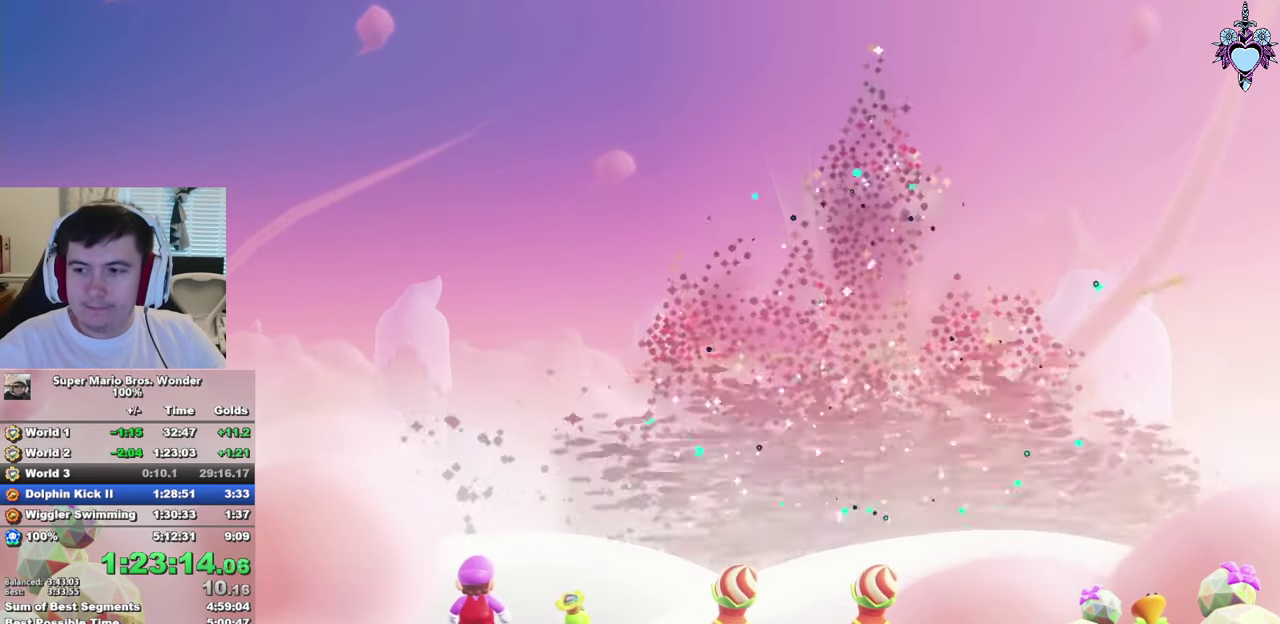
{"buttons": [], "left_stick": "center", "right_stick": "center", "events": [[83, "CIRCLE", "up"], [150, "CIRCLE", "down"], [217, "CROSS", "up"], [267, "CIRCLE", "up"], [333, "CIRCLE", "down"], [450, "CIRCLE", "up"]]}
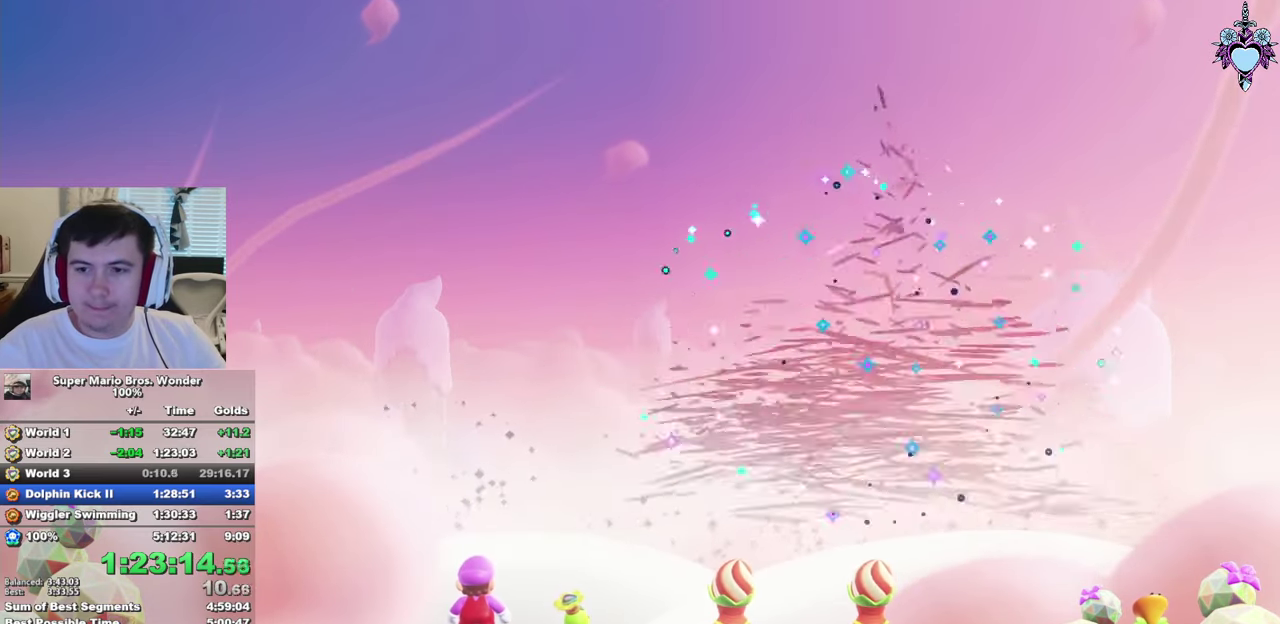
{"buttons": ["CIRCLE"], "left_stick": "center", "right_stick": "center", "events": [[33, "CIRCLE", "down"], [167, "CIRCLE", "up"], [217, "CIRCLE", "down"], [333, "CIRCLE", "up"], [417, "CIRCLE", "down"], [417, "CROSS", "down"], [467, "CROSS", "up"]]}
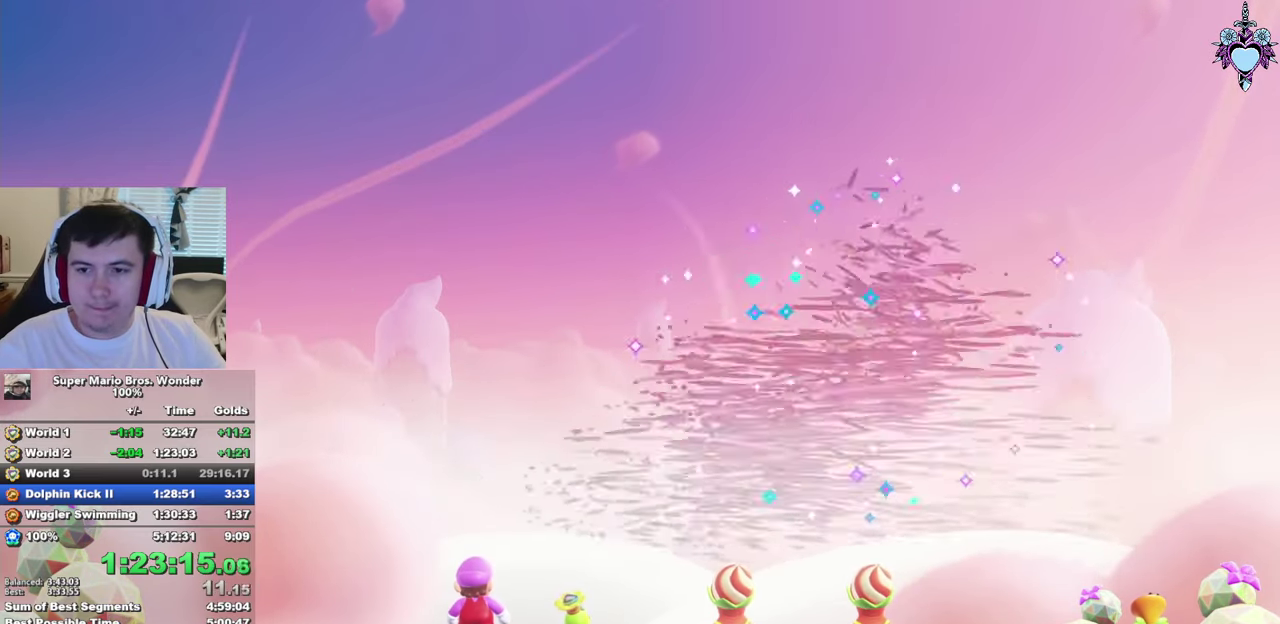
{"buttons": ["CROSS", "CIRCLE"], "left_stick": "center", "right_stick": "center", "events": [[17, "CIRCLE", "up"], [67, "CROSS", "down"], [100, "CIRCLE", "down"], [117, "CROSS", "up"], [200, "CROSS", "down"], [217, "CIRCLE", "up"], [250, "CROSS", "up"], [267, "CROSS", "down"], [283, "CIRCLE", "down"], [300, "CROSS", "up"], [383, "CROSS", "down"], [383, "CIRCLE", "up"], [417, "CROSS", "up"], [450, "CIRCLE", "down"], [500, "CROSS", "down"]]}
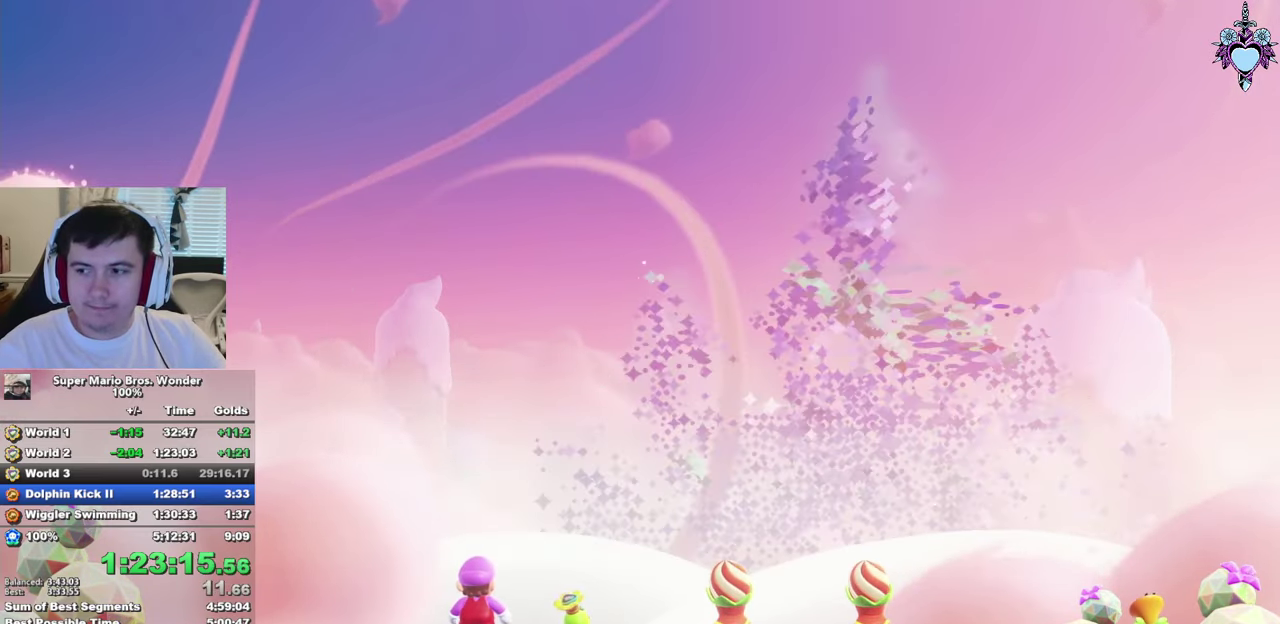
{"buttons": ["CIRCLE"], "left_stick": "center", "right_stick": "center", "events": [[17, "CROSS", "up"], [67, "CIRCLE", "up"], [83, "CROSS", "down"], [100, "CROSS", "up"], [117, "CIRCLE", "down"], [167, "CROSS", "down"], [200, "CROSS", "up"], [233, "CIRCLE", "up"], [250, "CROSS", "down"], [300, "CROSS", "up"], [300, "CIRCLE", "down"], [367, "CROSS", "down"], [400, "CROSS", "up"], [400, "CIRCLE", "up"], [483, "CIRCLE", "down"]]}
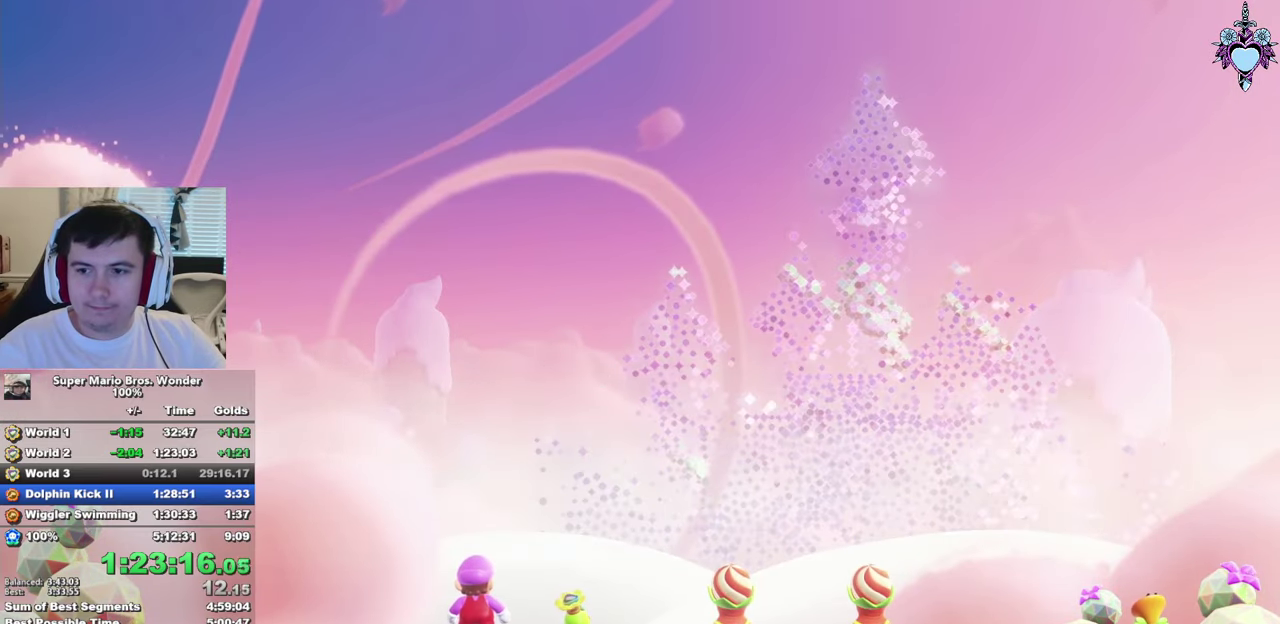
{"buttons": ["CIRCLE"], "left_stick": "center", "right_stick": "center", "events": [[50, "CIRCLE", "up"], [133, "CIRCLE", "down"], [250, "CIRCLE", "up"], [300, "CIRCLE", "down"], [417, "CIRCLE", "up"], [450, "CROSS", "down"], [500, "CIRCLE", "down"], [500, "CROSS", "up"]]}
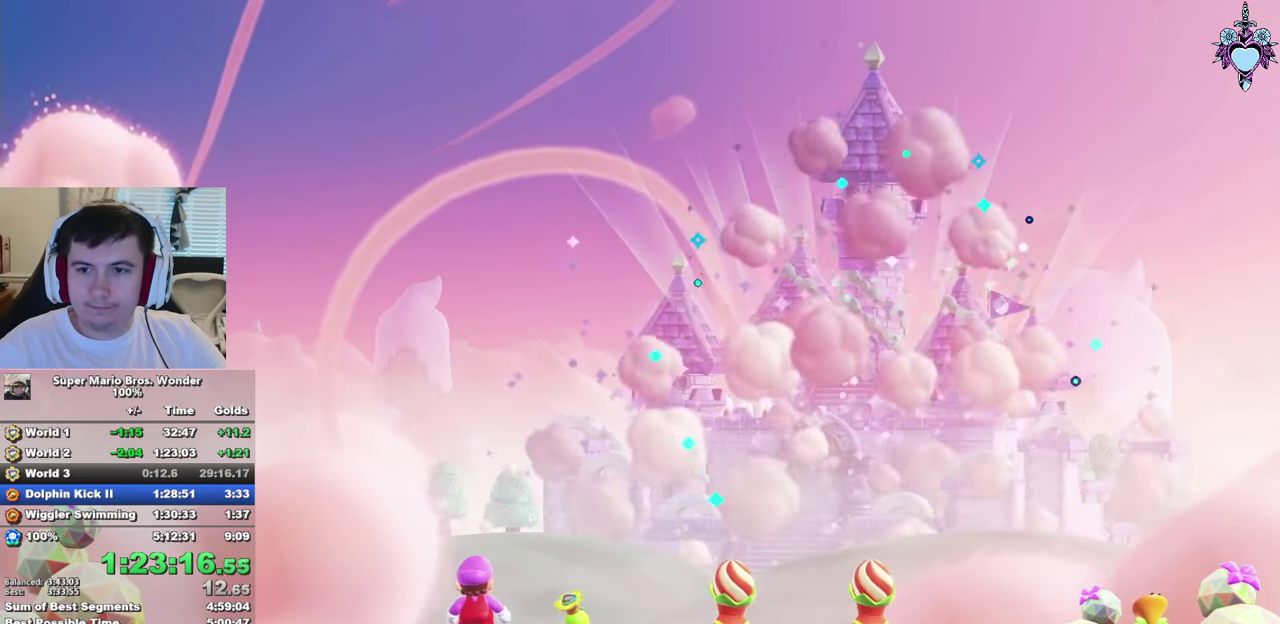
{"buttons": ["CIRCLE"], "left_stick": "center", "right_stick": "center", "events": [[83, "CIRCLE", "up"], [183, "CIRCLE", "down"], [233, "CIRCLE", "up"], [317, "CIRCLE", "down"], [433, "CIRCLE", "up"], [500, "CIRCLE", "down"]]}
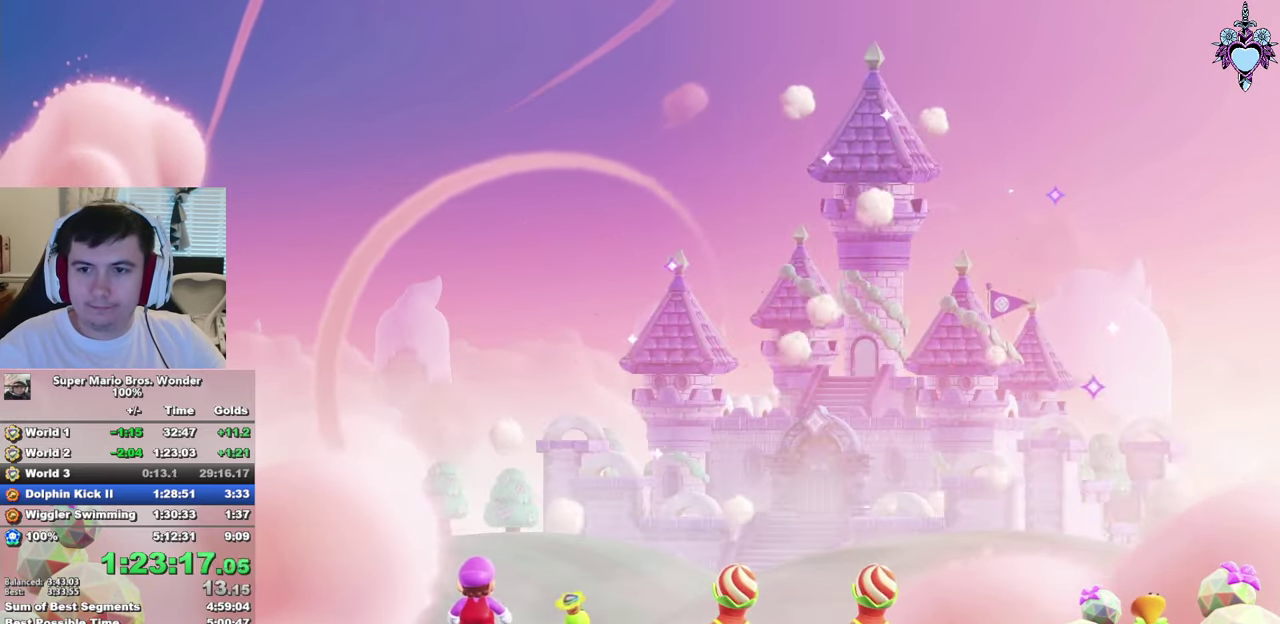
{"buttons": [], "left_stick": "center", "right_stick": "center", "events": [[100, "CIRCLE", "up"], [134, "CROSS", "down"], [150, "CIRCLE", "down"], [184, "CROSS", "up"], [250, "CIRCLE", "up"], [400, "CROSS", "down"], [467, "CROSS", "up"]]}
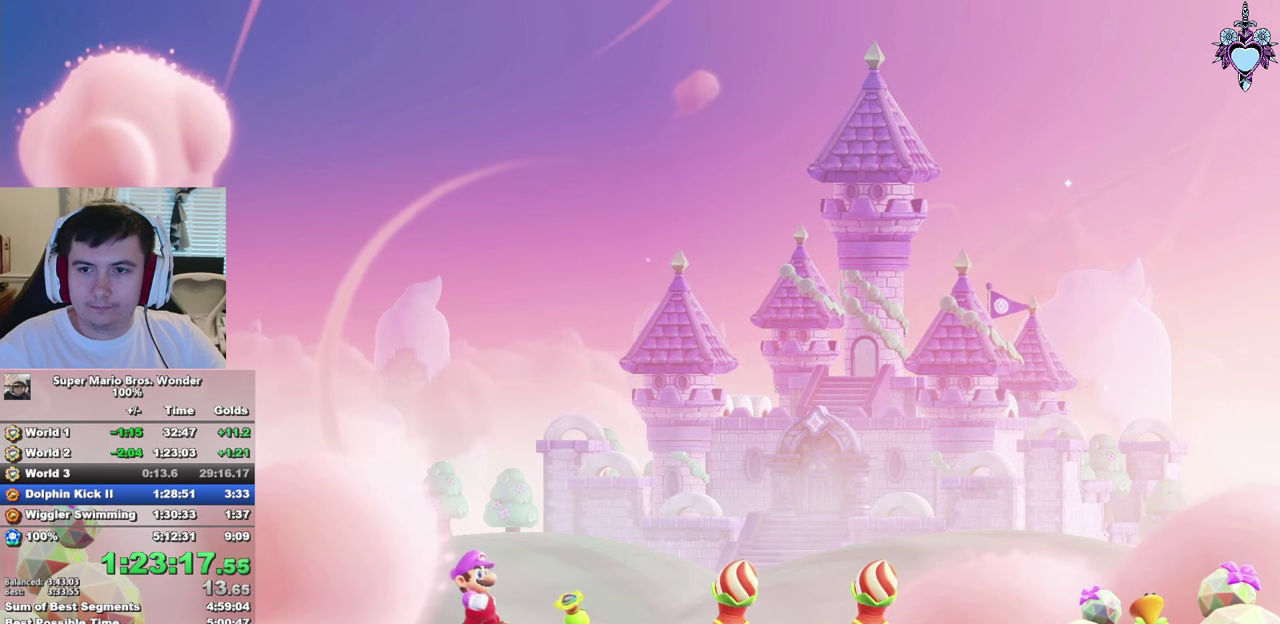
{"buttons": ["CROSS", "CIRCLE"], "left_stick": "center", "right_stick": "center", "events": [[17, "CROSS", "down"], [17, "CIRCLE", "down"], [50, "CROSS", "up"], [100, "CROSS", "down"], [100, "CIRCLE", "up"], [117, "CROSS", "up"], [184, "CIRCLE", "down"], [217, "CROSS", "down"], [250, "CROSS", "up"], [284, "CIRCLE", "up"], [317, "CROSS", "down"], [334, "CROSS", "up"], [334, "CIRCLE", "down"], [400, "CROSS", "down"], [400, "CIRCLE", "up"], [434, "CROSS", "up"], [500, "CROSS", "down"], [500, "CIRCLE", "down"]]}
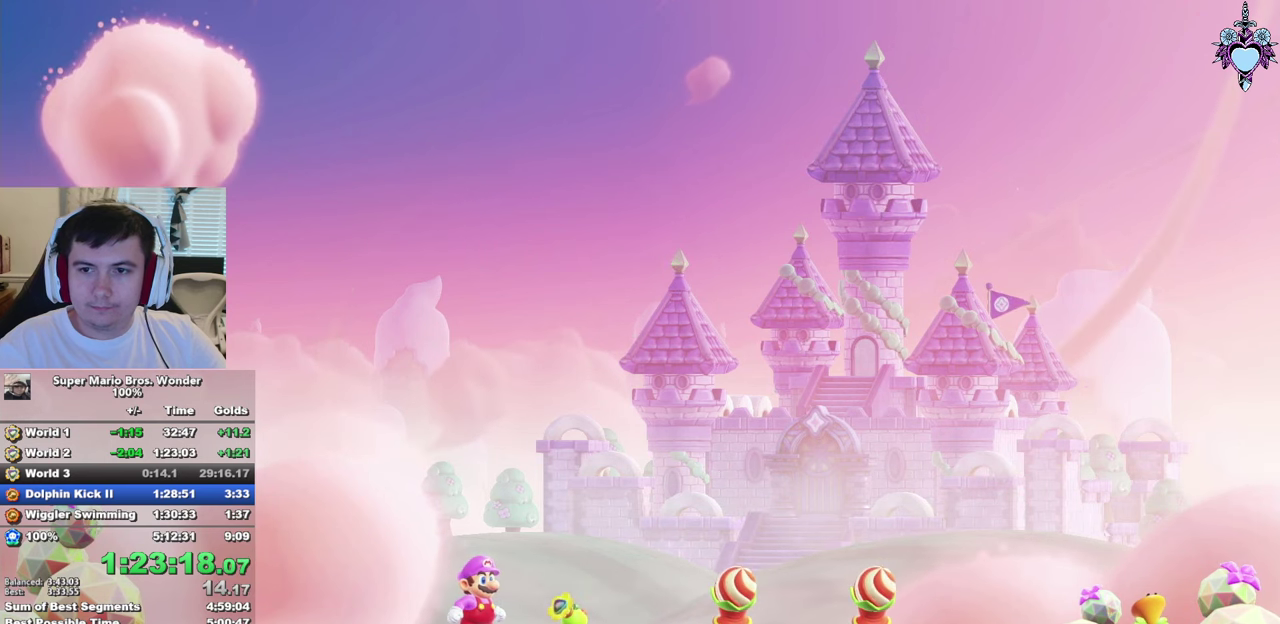
{"buttons": ["CROSS", "CIRCLE"], "left_stick": "center", "right_stick": "center", "events": [[34, "CROSS", "up"], [84, "CROSS", "down"], [84, "CIRCLE", "up"], [117, "CROSS", "up"], [150, "CIRCLE", "down"], [200, "CROSS", "down"], [234, "CROSS", "up"], [250, "CIRCLE", "up"], [300, "CROSS", "down"], [317, "CROSS", "up"], [317, "CIRCLE", "down"], [384, "CROSS", "down"], [417, "CROSS", "up"], [417, "CIRCLE", "up"], [484, "CIRCLE", "down"], [500, "CROSS", "down"]]}
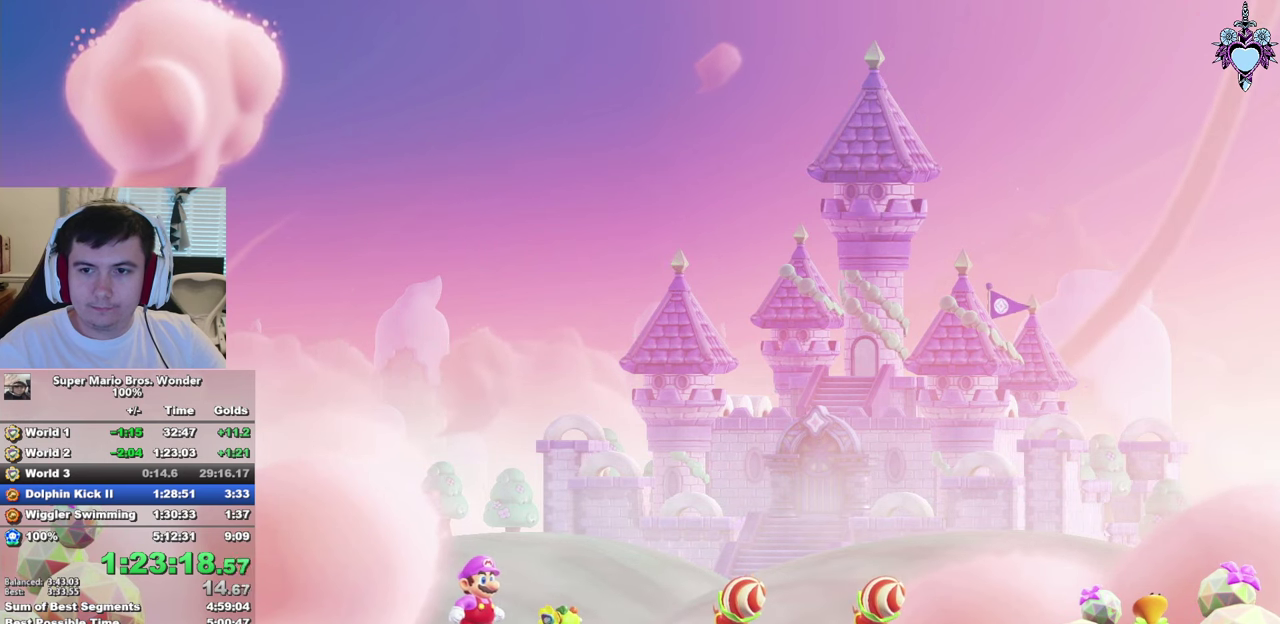
{"buttons": ["CROSS", "CIRCLE"], "left_stick": "center", "right_stick": "center", "events": [[17, "CROSS", "up"], [67, "CIRCLE", "up"], [84, "CROSS", "down"], [100, "CROSS", "up"], [150, "CIRCLE", "down"], [167, "CROSS", "down"], [200, "CROSS", "up"], [250, "CROSS", "down"], [250, "CIRCLE", "up"], [284, "CROSS", "up"], [317, "CIRCLE", "down"], [367, "CROSS", "down"], [400, "CROSS", "up"], [434, "CIRCLE", "up"], [467, "CROSS", "down"], [500, "CIRCLE", "down"]]}
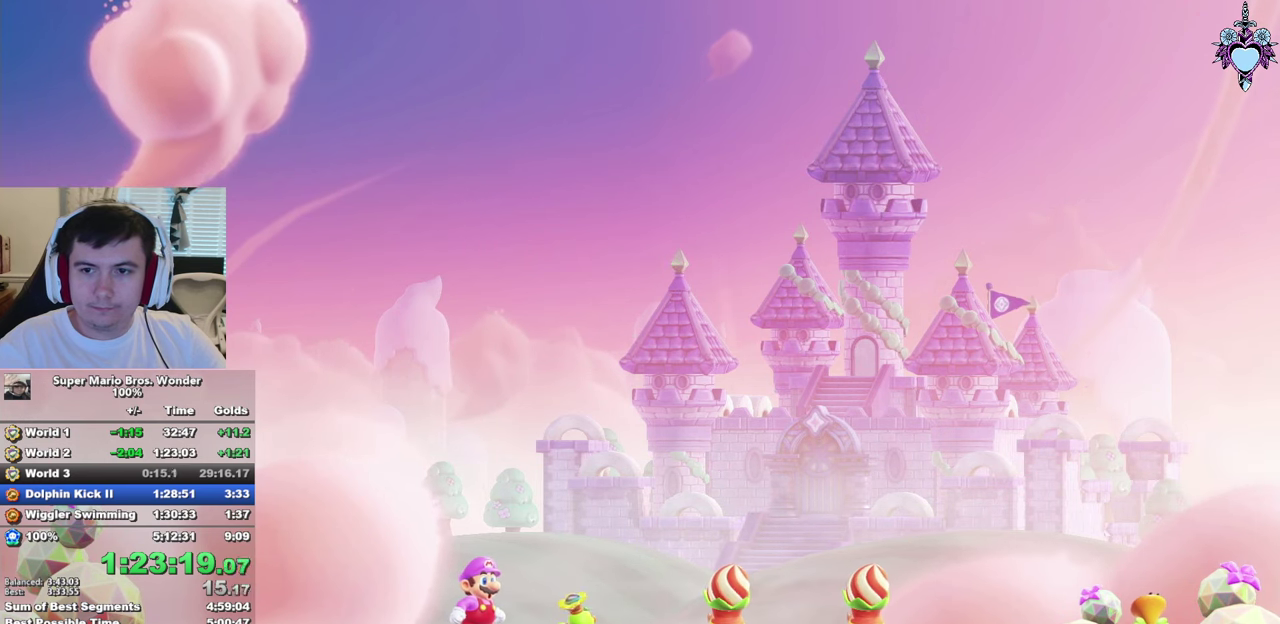
{"buttons": [], "left_stick": "center", "right_stick": "center", "events": [[17, "CROSS", "up"], [67, "CIRCLE", "up"], [184, "CIRCLE", "down"], [267, "CIRCLE", "up"]]}